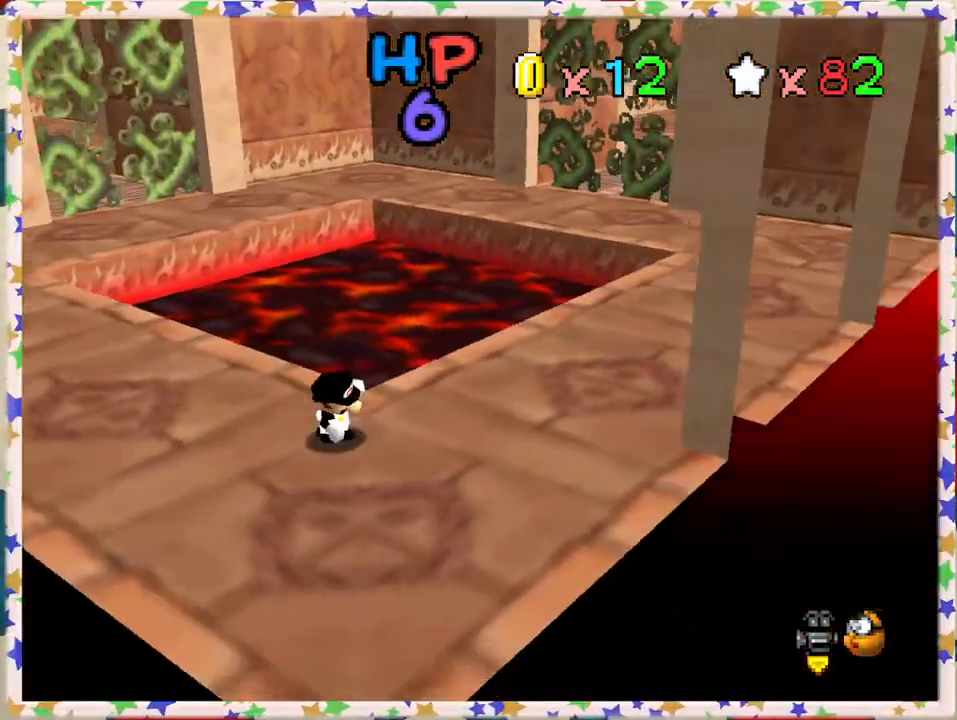
Gameplay with a controller (Nintendo layout); each line is a JSON object with the inputs held at the frame after it. "events" lists button and stick changes between this image and that frame as [ms after this image, input, new state], when the widget could be followed in between. Not read: L3 R3.
{"buttons": [], "left_stick": "up-right", "events": [[150, "left_stick", "right"], [283, "left_stick", "up-right"]]}
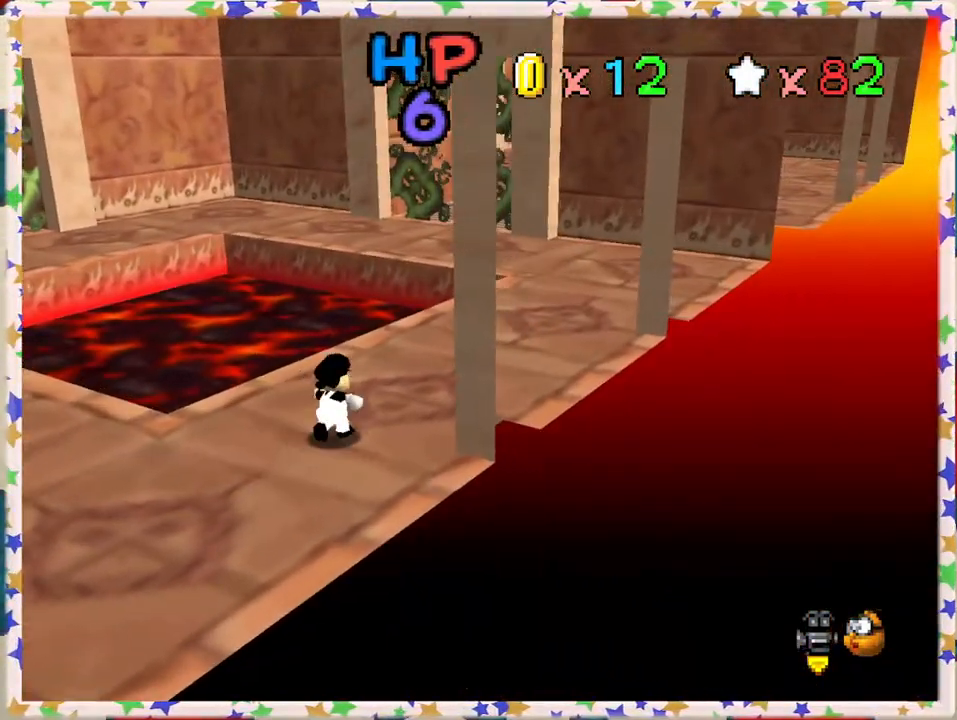
{"buttons": [], "left_stick": "center", "events": [[100, "left_stick", "right"], [217, "left_stick", "center"]]}
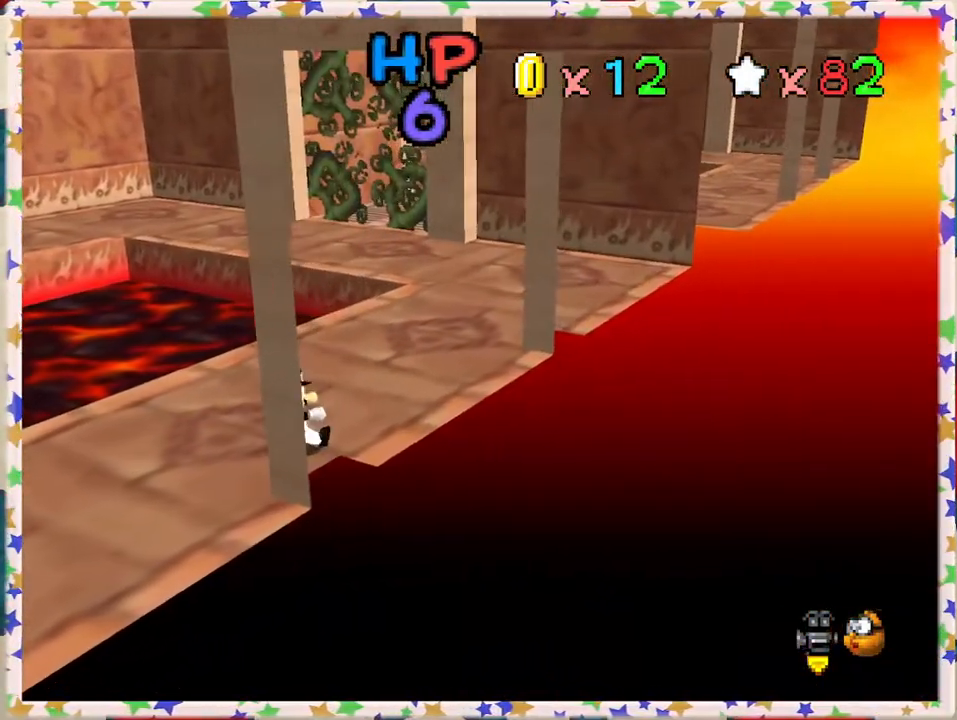
{"buttons": ["C_RIGHT"], "left_stick": "up-right", "events": [[183, "left_stick", "up-right"], [450, "C_RIGHT", "down"]]}
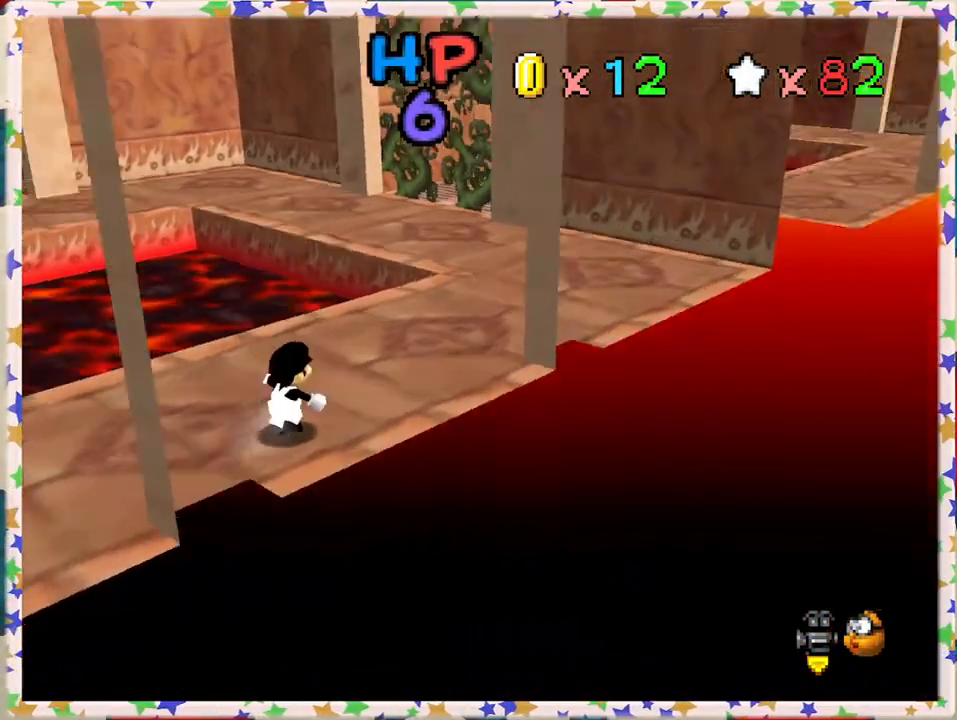
{"buttons": [], "left_stick": "up-right", "events": [[33, "C_RIGHT", "up"], [117, "left_stick", "right"], [500, "left_stick", "up-right"]]}
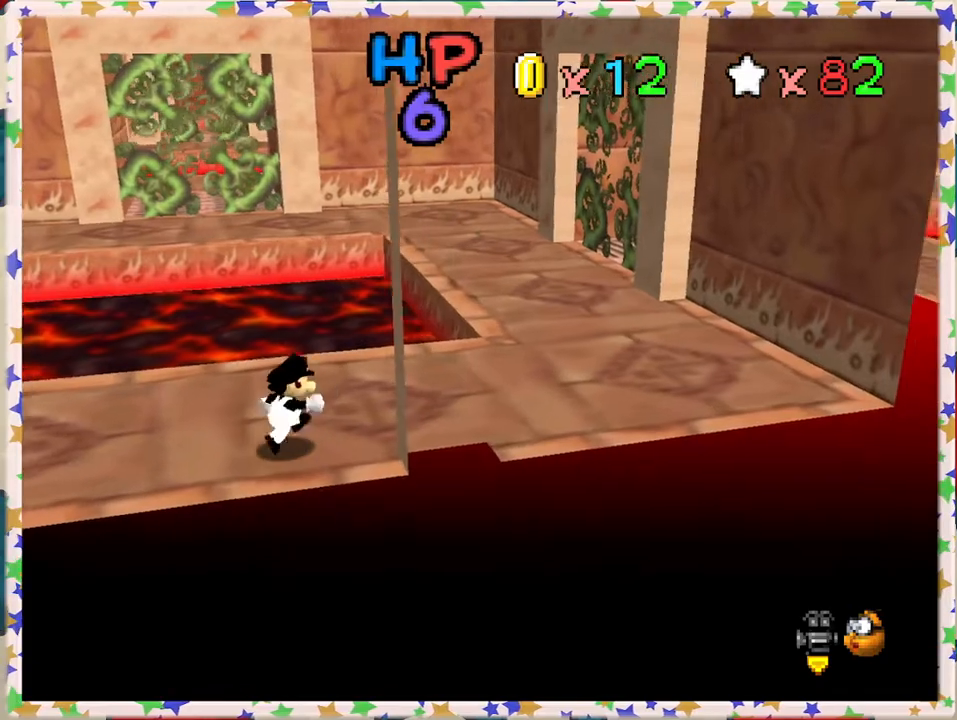
{"buttons": [], "left_stick": "right", "events": [[383, "left_stick", "right"]]}
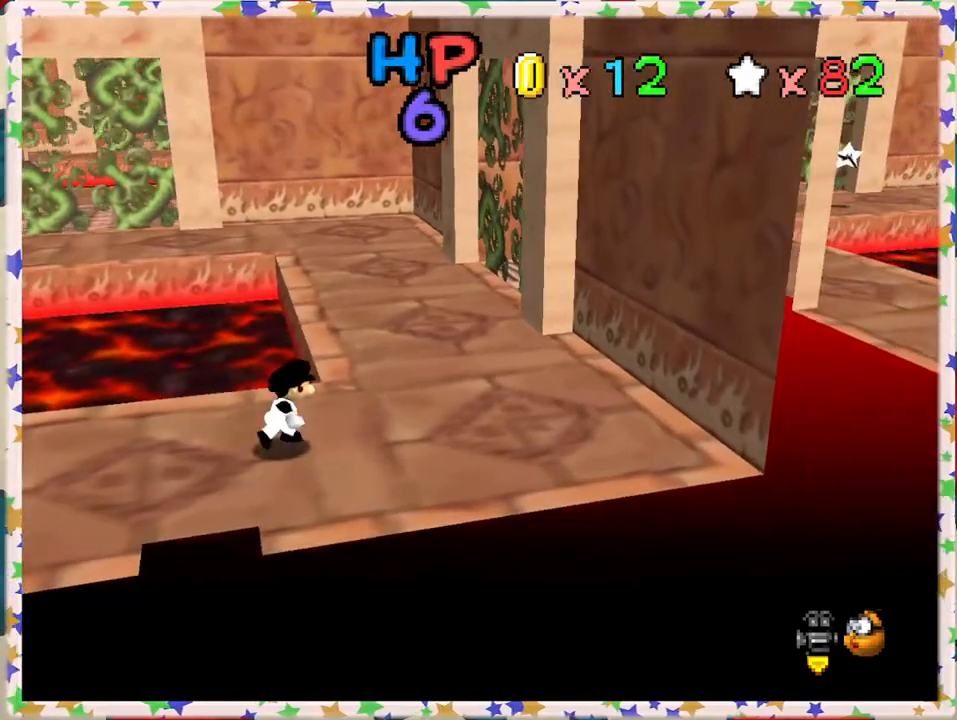
{"buttons": [], "left_stick": "up", "events": [[417, "left_stick", "up"]]}
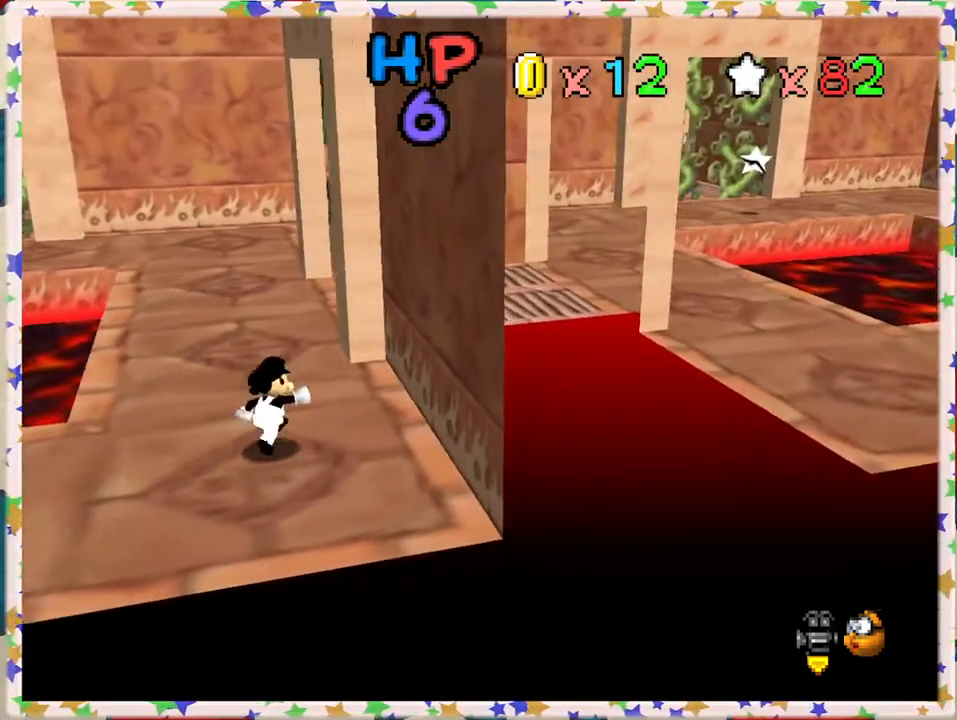
{"buttons": [], "left_stick": "up-left", "events": [[267, "left_stick", "up-left"], [283, "C_LEFT", "down"], [400, "C_LEFT", "up"]]}
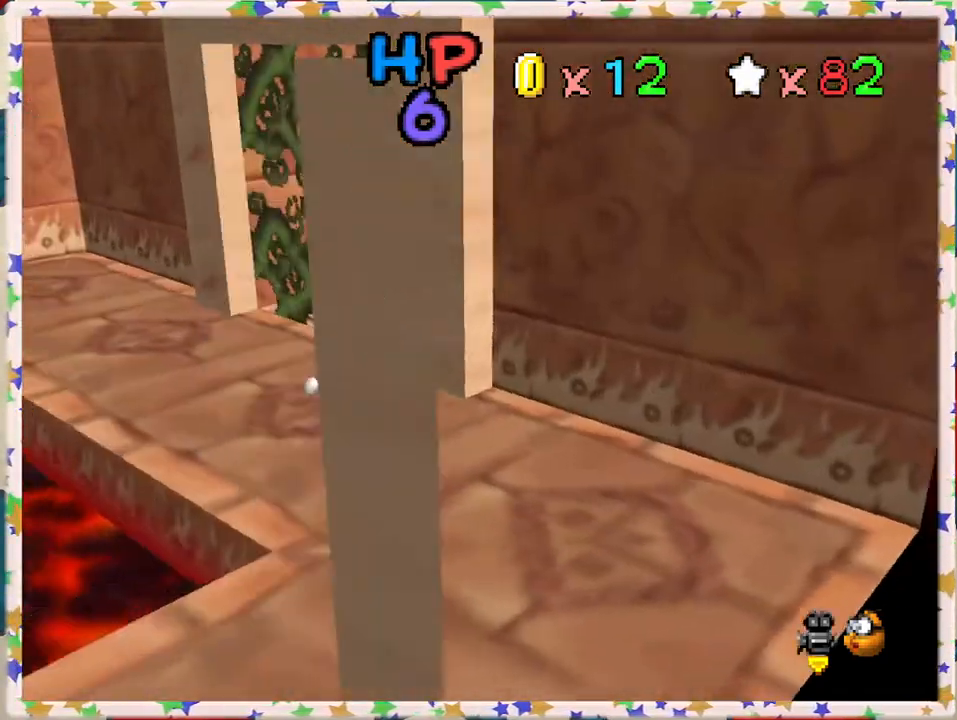
{"buttons": [], "left_stick": "up", "events": [[167, "left_stick", "up"]]}
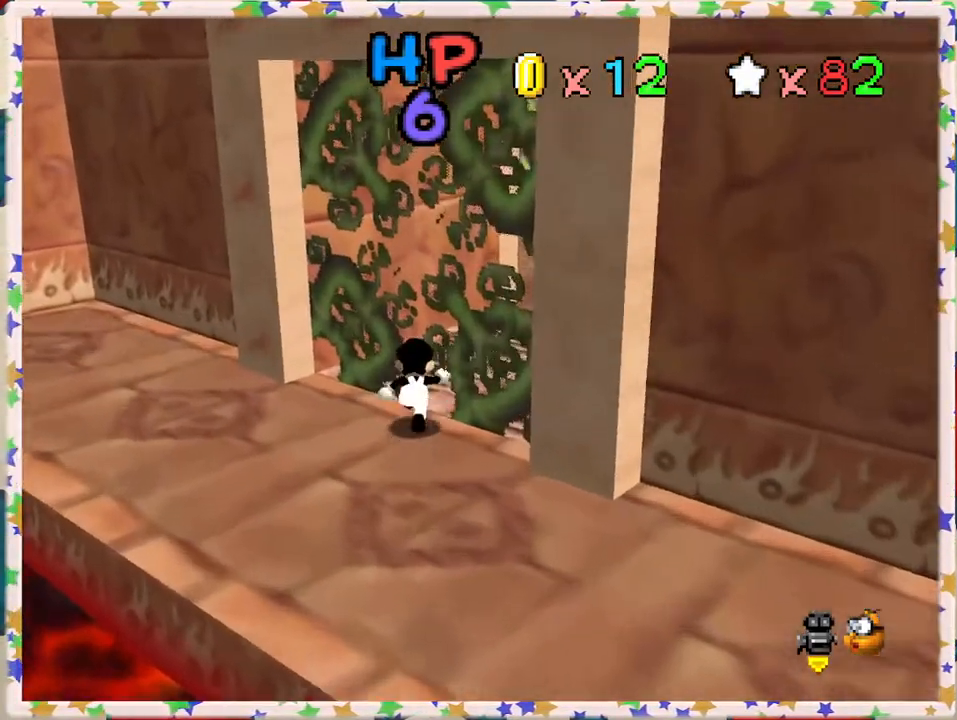
{"buttons": [], "left_stick": "right", "events": [[33, "left_stick", "up-right"], [100, "C_RIGHT", "down"], [217, "C_RIGHT", "up"], [433, "left_stick", "right"]]}
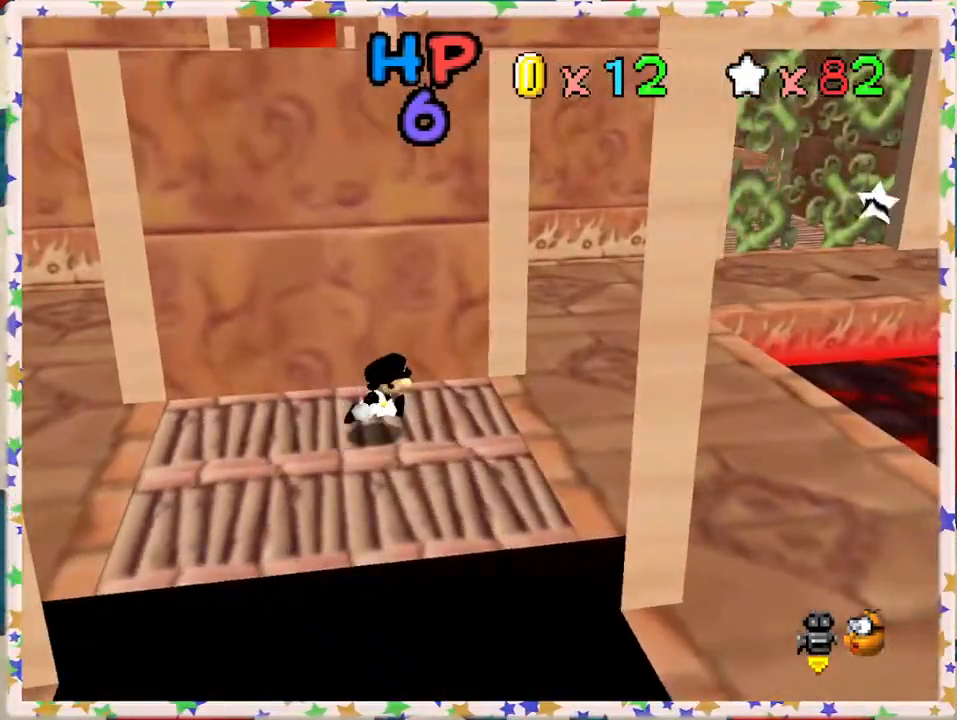
{"buttons": [], "left_stick": "up-right", "events": [[350, "left_stick", "up-right"]]}
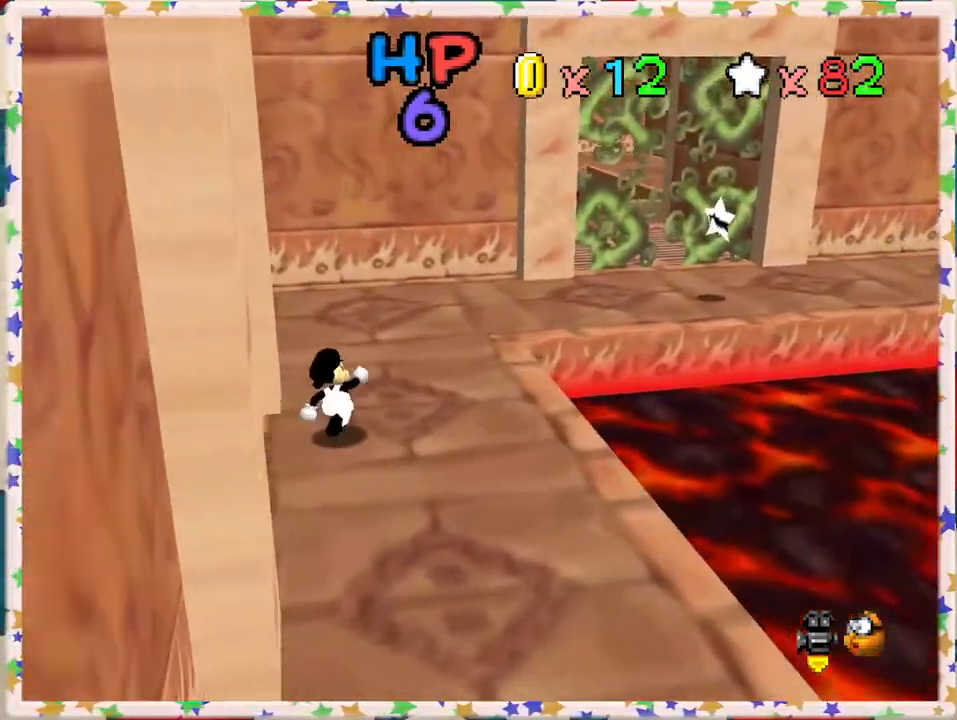
{"buttons": [], "left_stick": "up-right", "events": []}
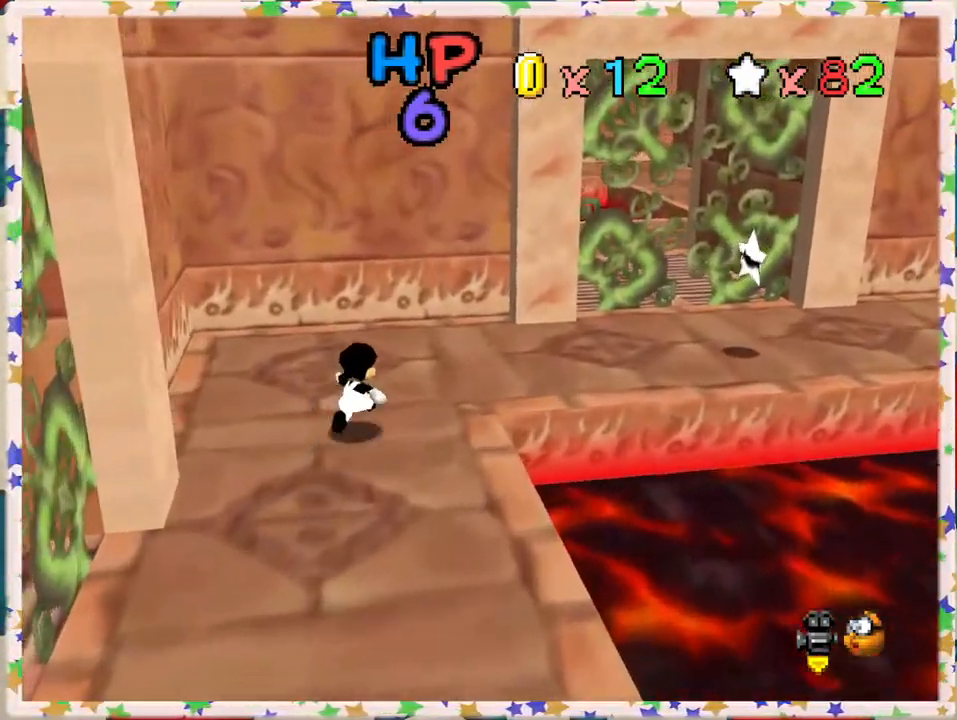
{"buttons": [], "left_stick": "right", "events": [[283, "left_stick", "right"]]}
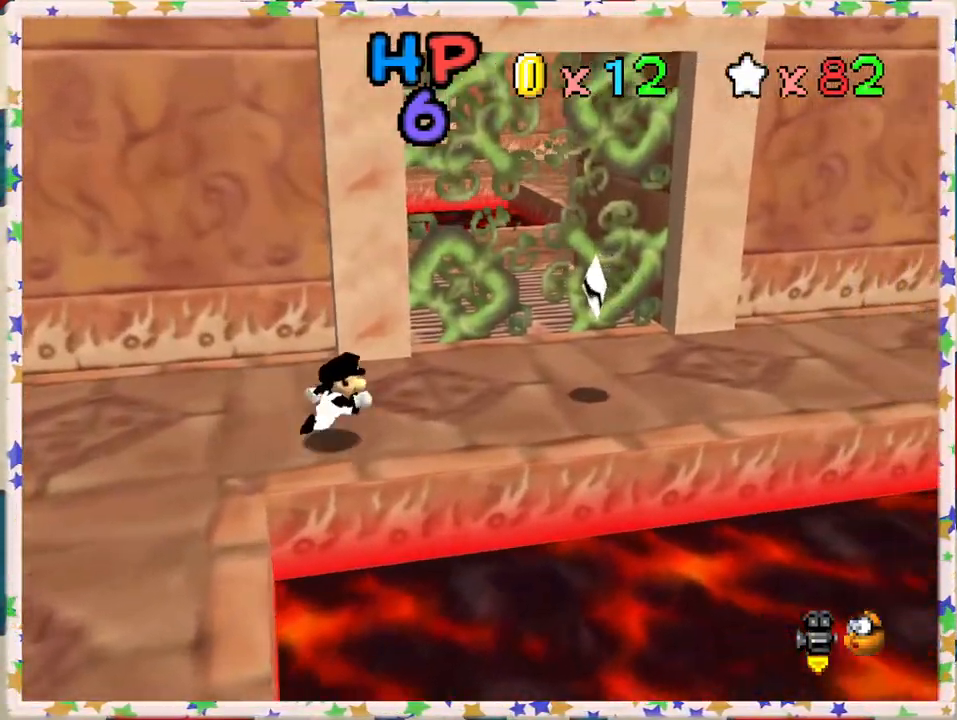
{"buttons": [], "left_stick": "right", "events": [[183, "A", "down"], [267, "A", "up"]]}
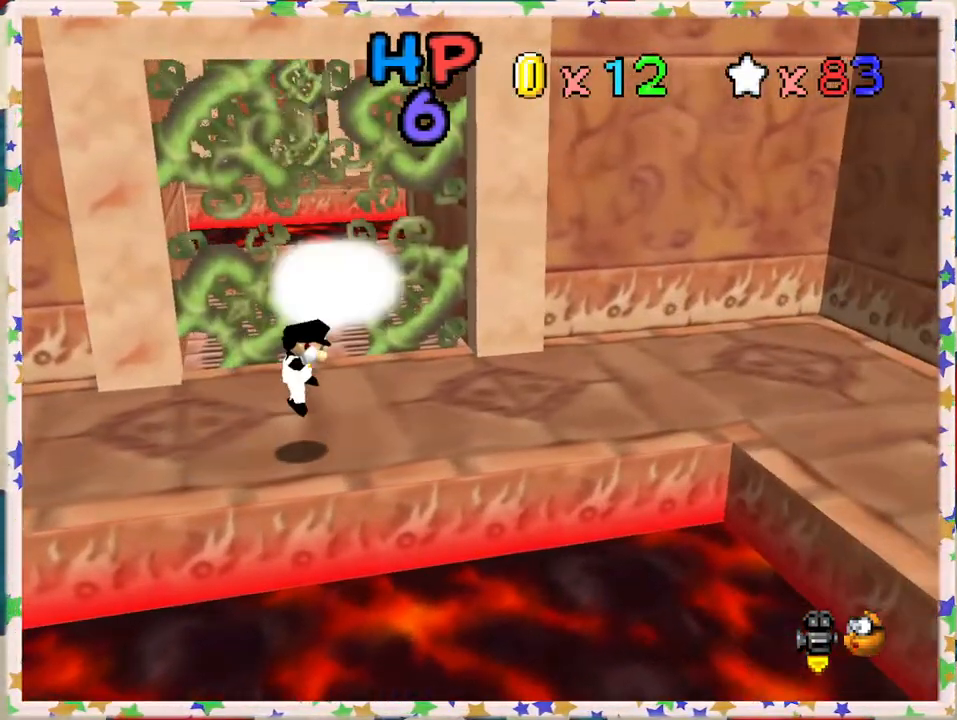
{"buttons": ["A"], "left_stick": "center", "events": [[17, "left_stick", "center"], [417, "A", "down"]]}
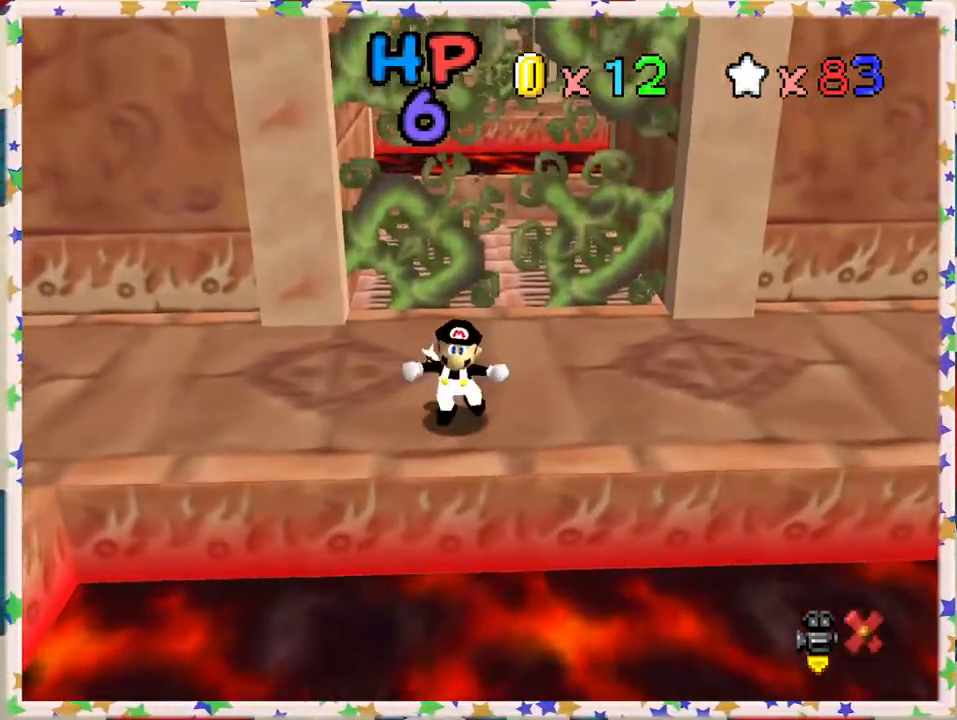
{"buttons": ["A"], "left_stick": "center", "events": [[50, "A", "up"], [133, "A", "down"], [217, "A", "up"], [300, "A", "down"], [400, "A", "up"], [450, "A", "down"]]}
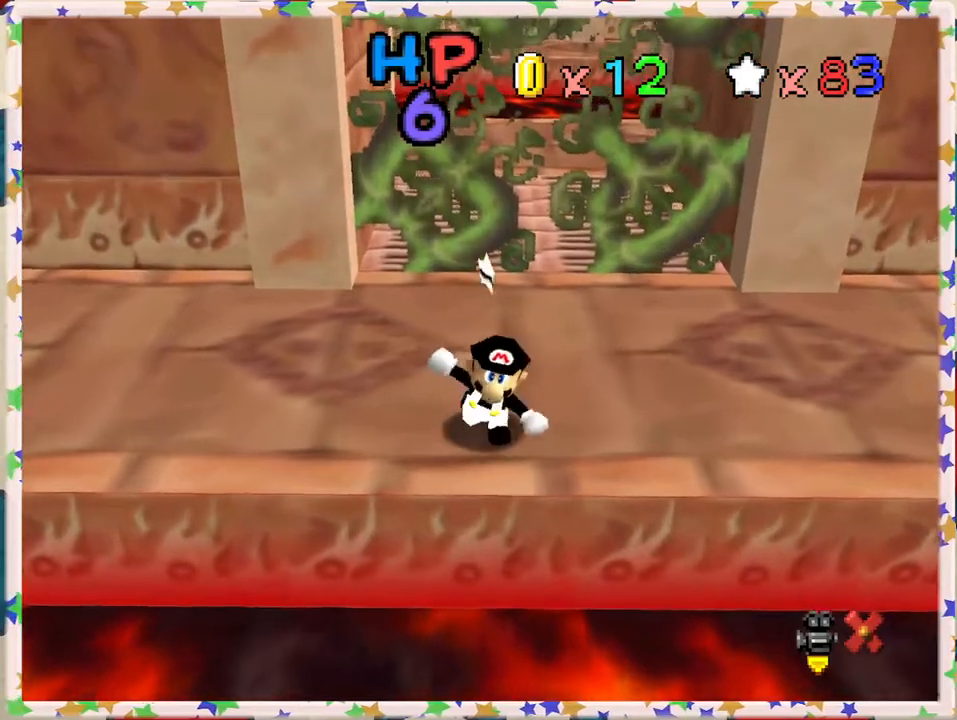
{"buttons": [], "left_stick": "center", "events": [[50, "A", "up"]]}
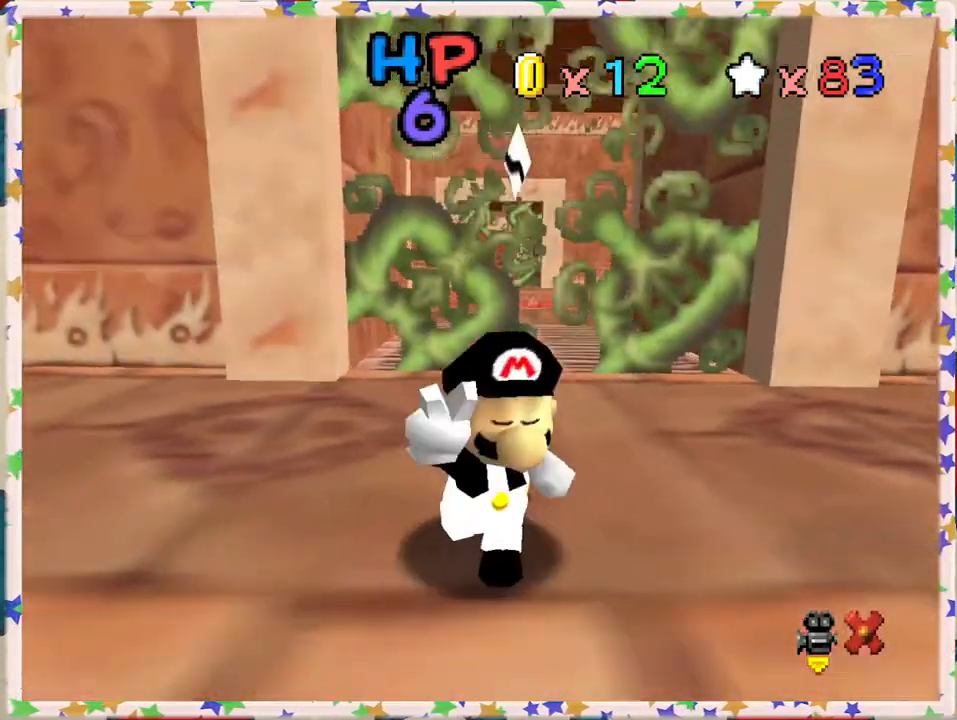
{"buttons": [], "left_stick": "center", "events": [[67, "A", "down"], [200, "A", "up"]]}
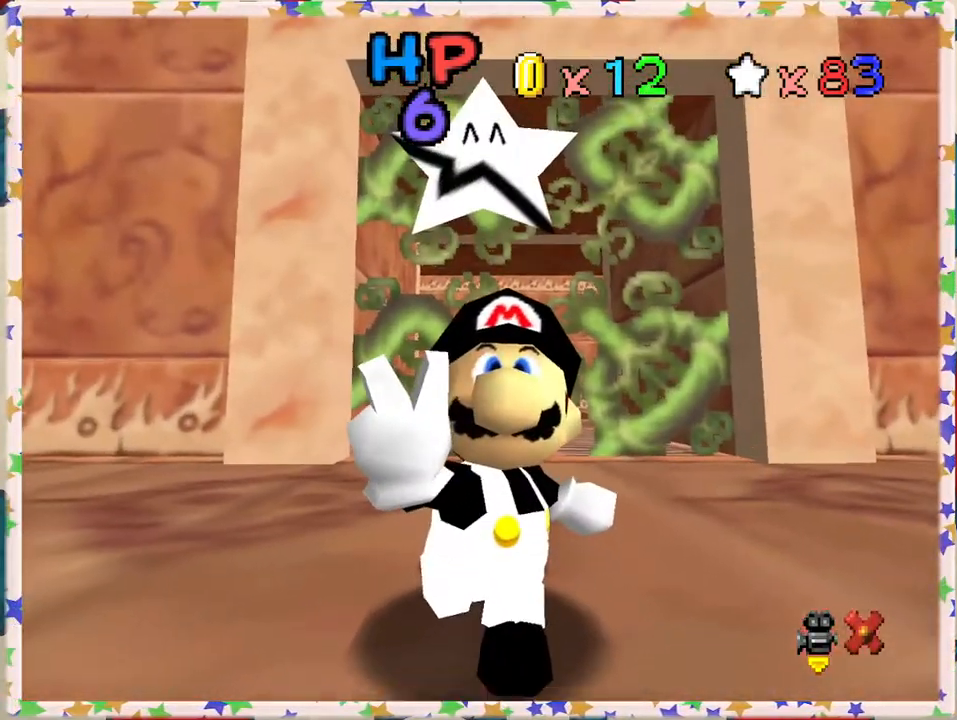
{"buttons": [], "left_stick": "center", "events": [[17, "A", "down"], [167, "A", "up"], [300, "A", "down"], [433, "A", "up"]]}
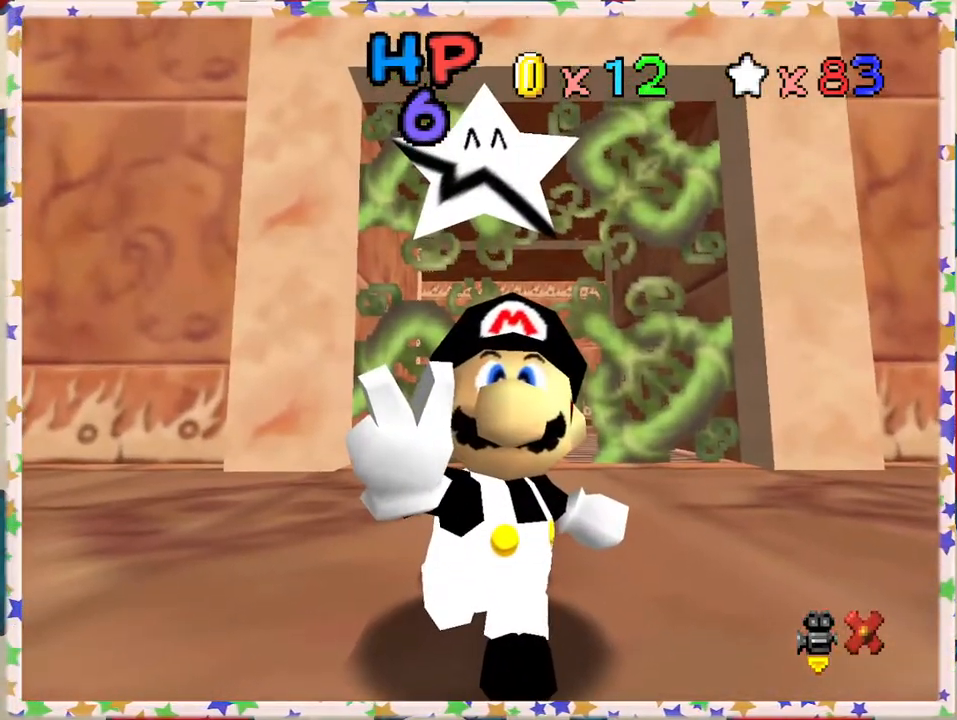
{"buttons": [], "left_stick": "center", "events": [[83, "A", "down"], [183, "A", "up"], [300, "A", "down"], [433, "A", "up"]]}
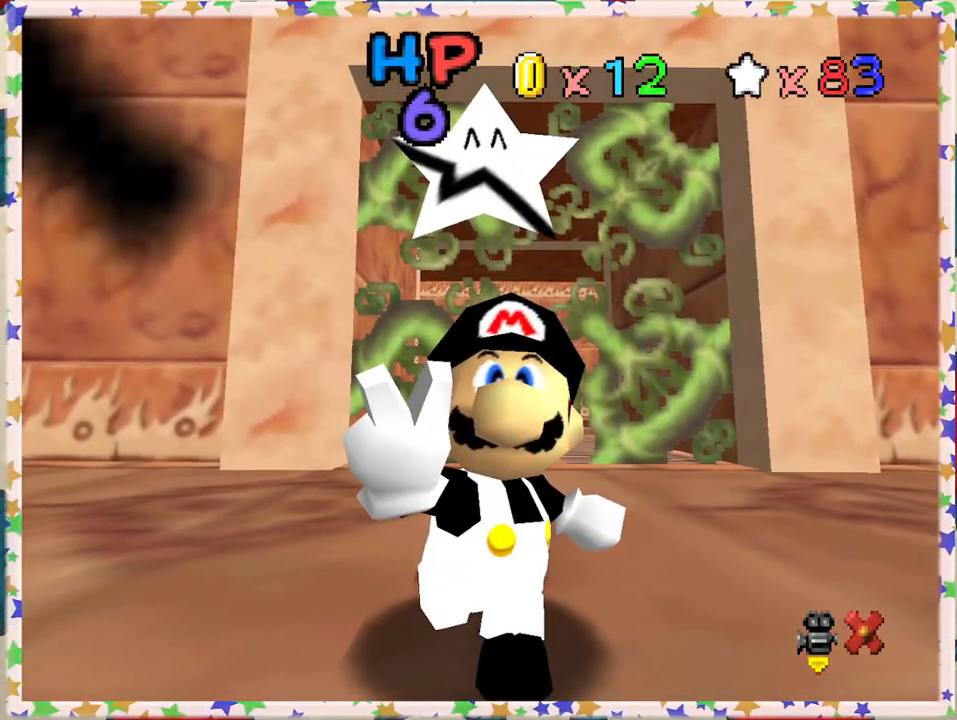
{"buttons": ["A"], "left_stick": "center", "events": [[133, "A", "down"], [300, "A", "up"], [433, "A", "down"]]}
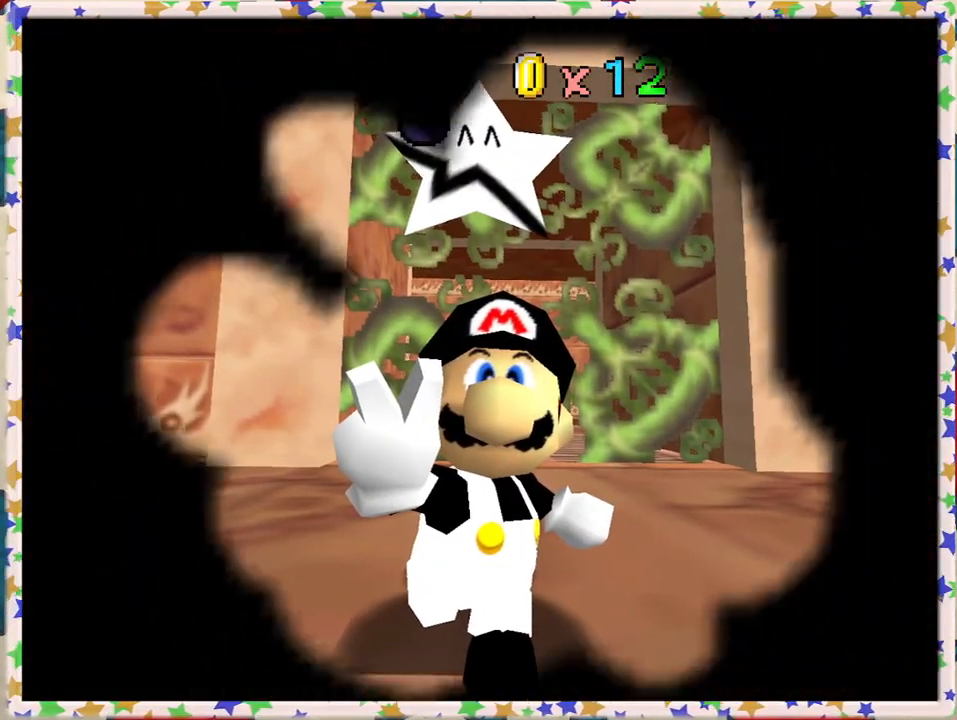
{"buttons": [], "left_stick": "center", "events": [[67, "A", "up"], [300, "A", "down"], [450, "A", "up"]]}
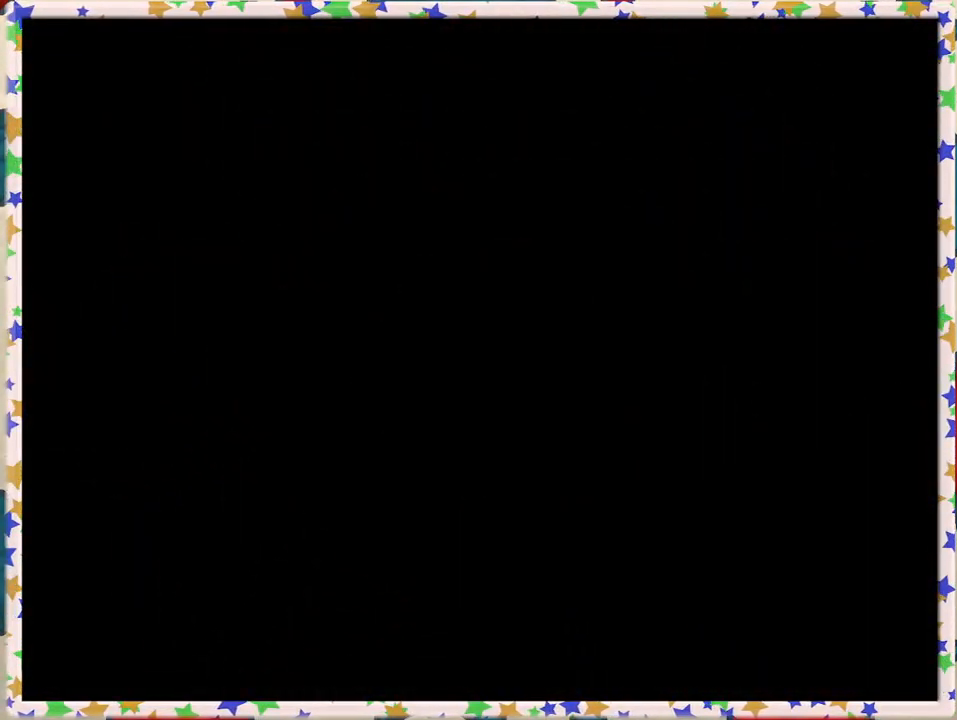
{"buttons": [], "left_stick": "center", "events": []}
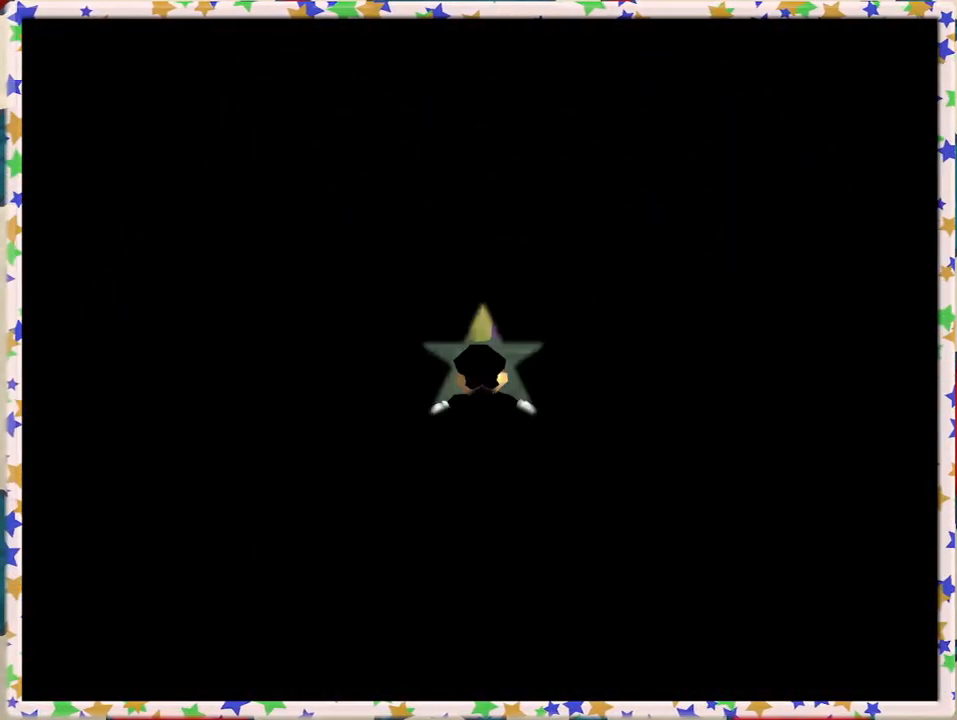
{"buttons": [], "left_stick": "center", "events": []}
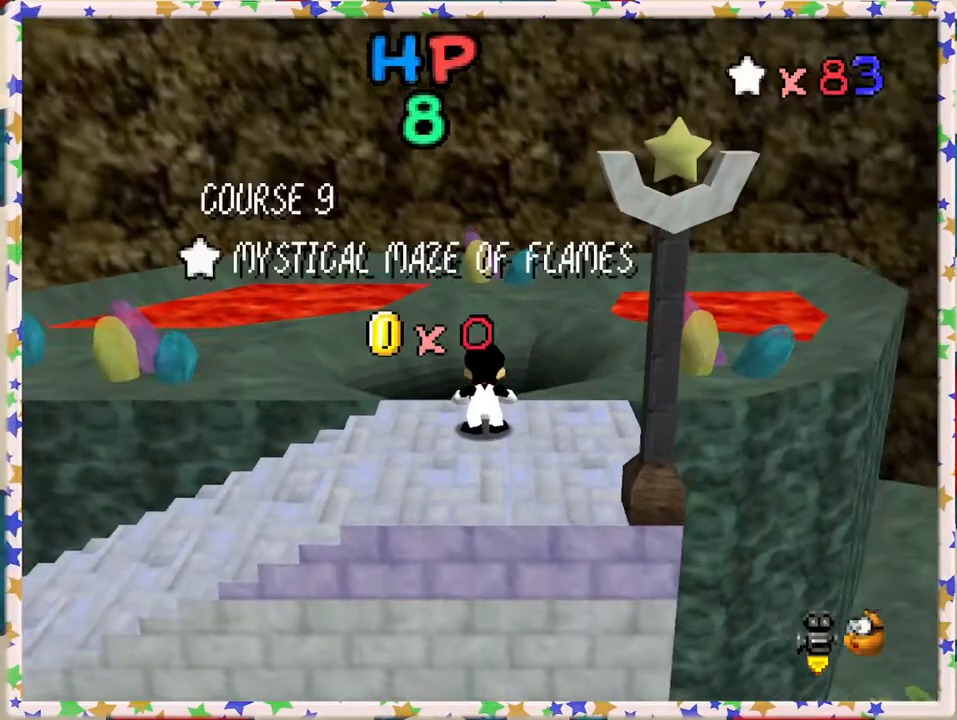
{"buttons": [], "left_stick": "center", "events": []}
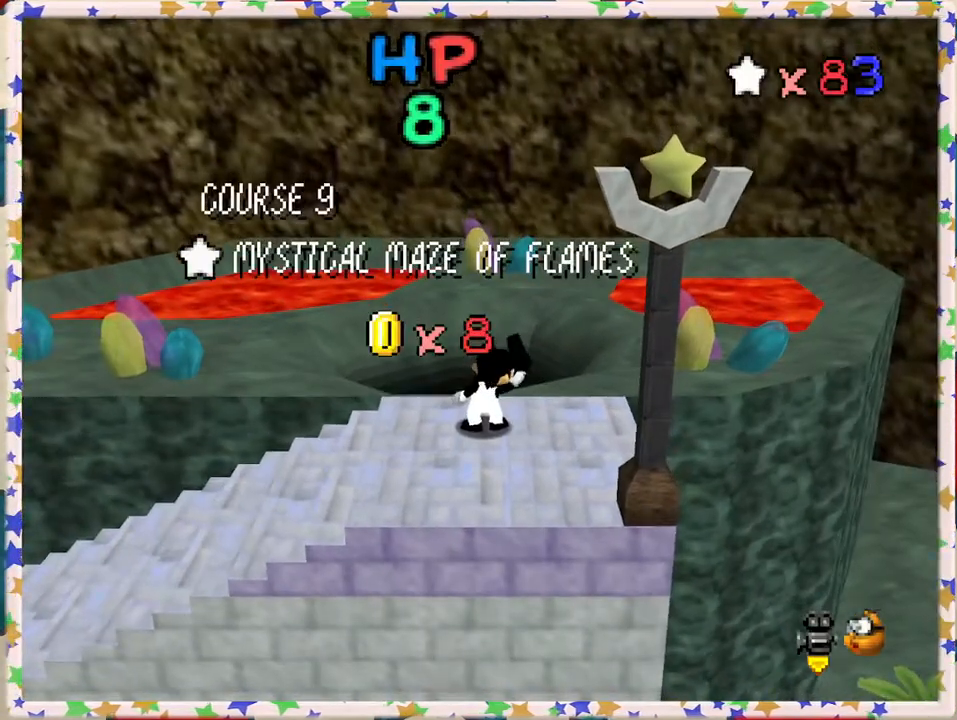
{"buttons": [], "left_stick": "center", "events": []}
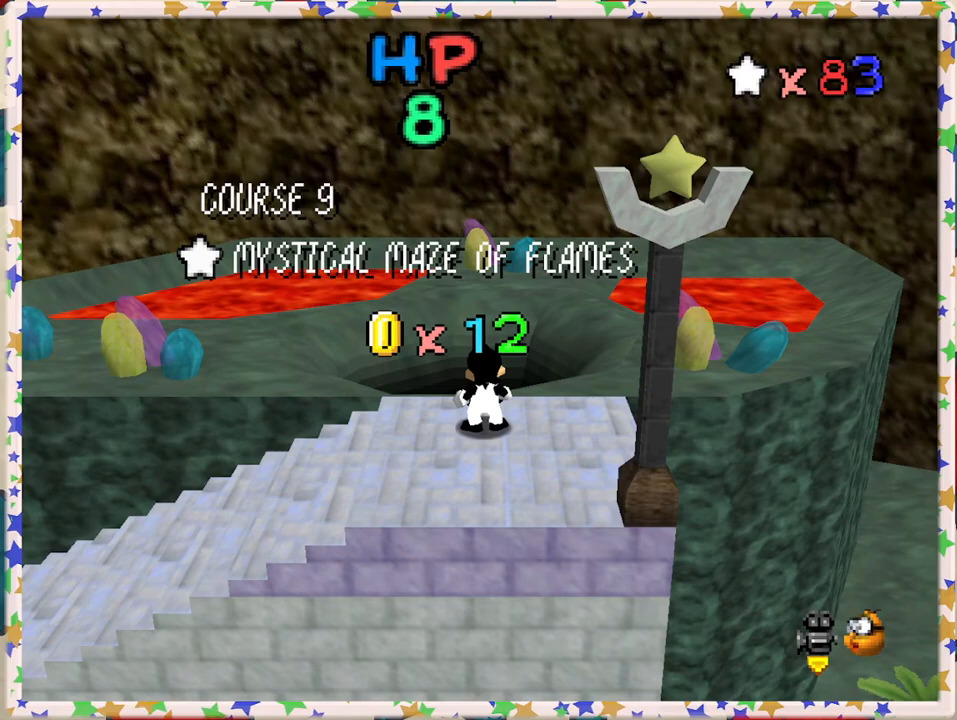
{"buttons": ["A"], "left_stick": "center", "events": [[217, "A", "down"], [333, "A", "up"], [500, "A", "down"]]}
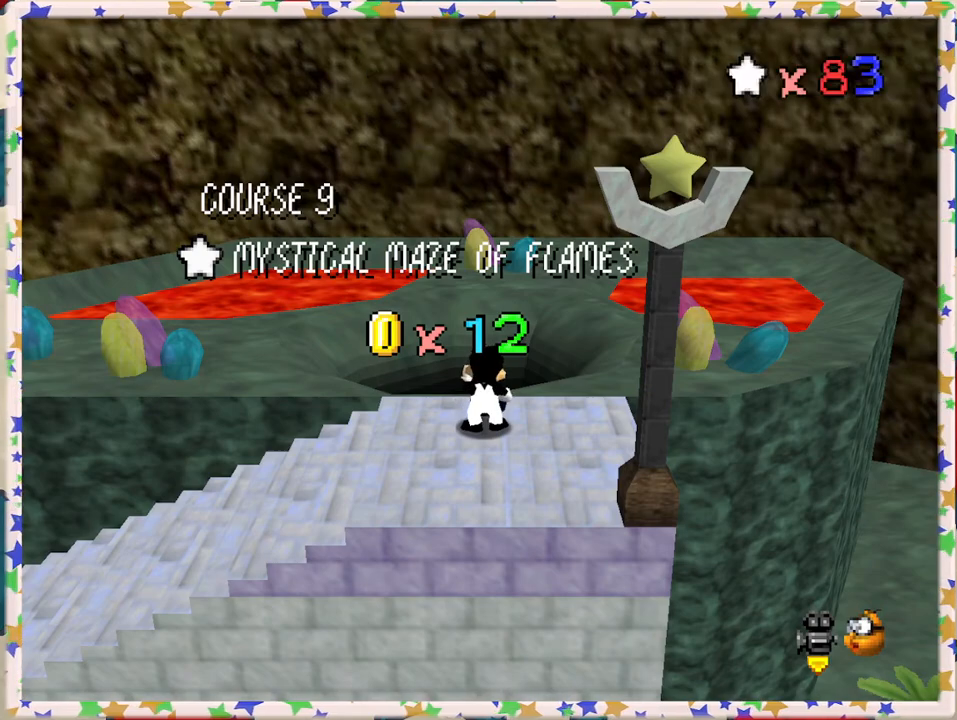
{"buttons": ["A"], "left_stick": "center", "events": [[50, "A", "up"], [117, "A", "down"], [250, "A", "up"], [283, "A", "down"], [367, "A", "up"], [450, "A", "down"]]}
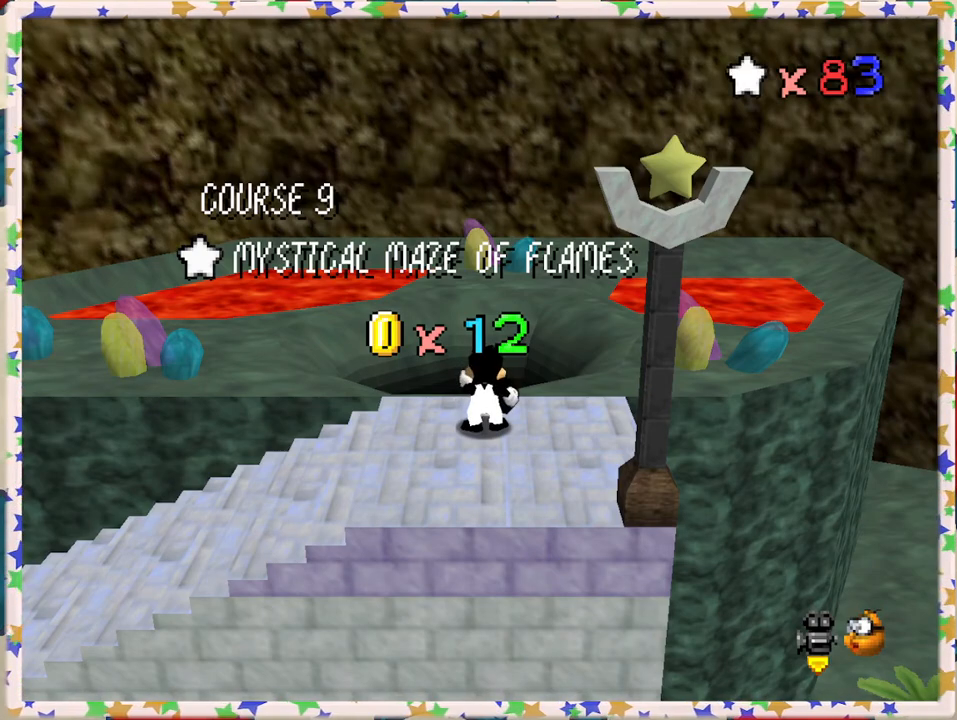
{"buttons": ["A"], "left_stick": "center", "events": [[33, "A", "up"], [100, "A", "down"], [200, "A", "up"], [317, "A", "down"], [400, "A", "up"], [500, "A", "down"]]}
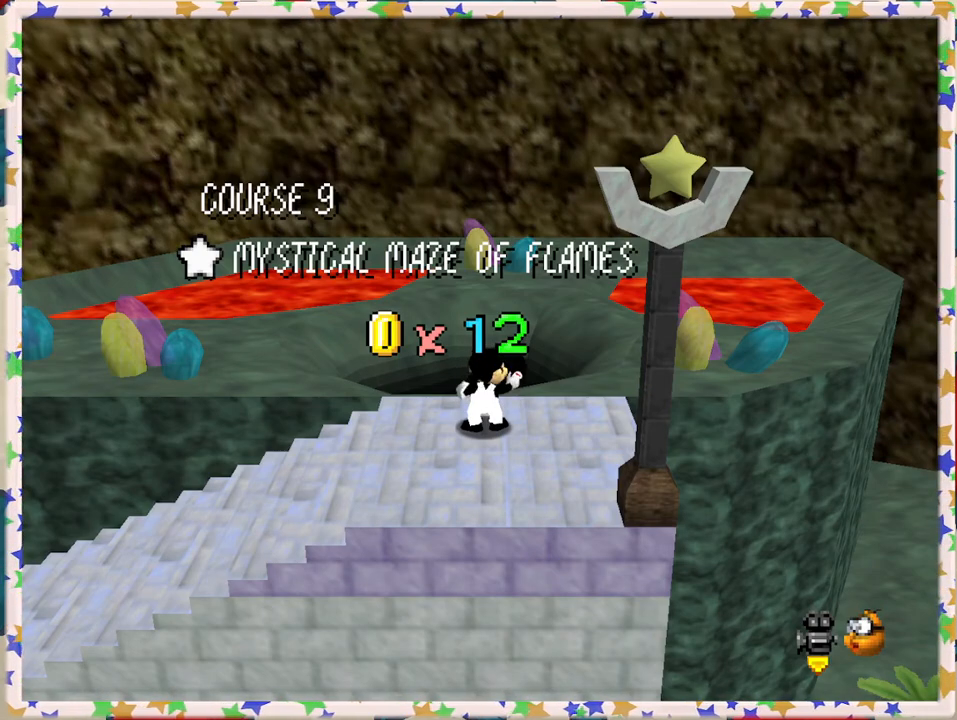
{"buttons": ["A"], "left_stick": "center", "events": [[83, "A", "up"], [183, "A", "down"], [283, "A", "up"], [500, "A", "down"]]}
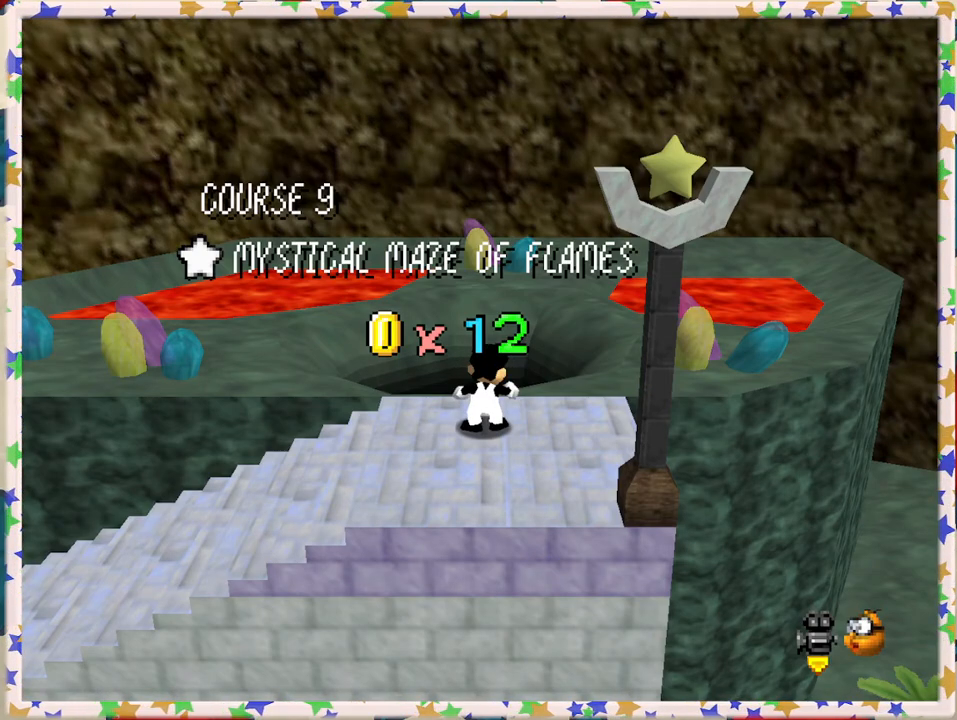
{"buttons": [], "left_stick": "center", "events": [[117, "A", "up"]]}